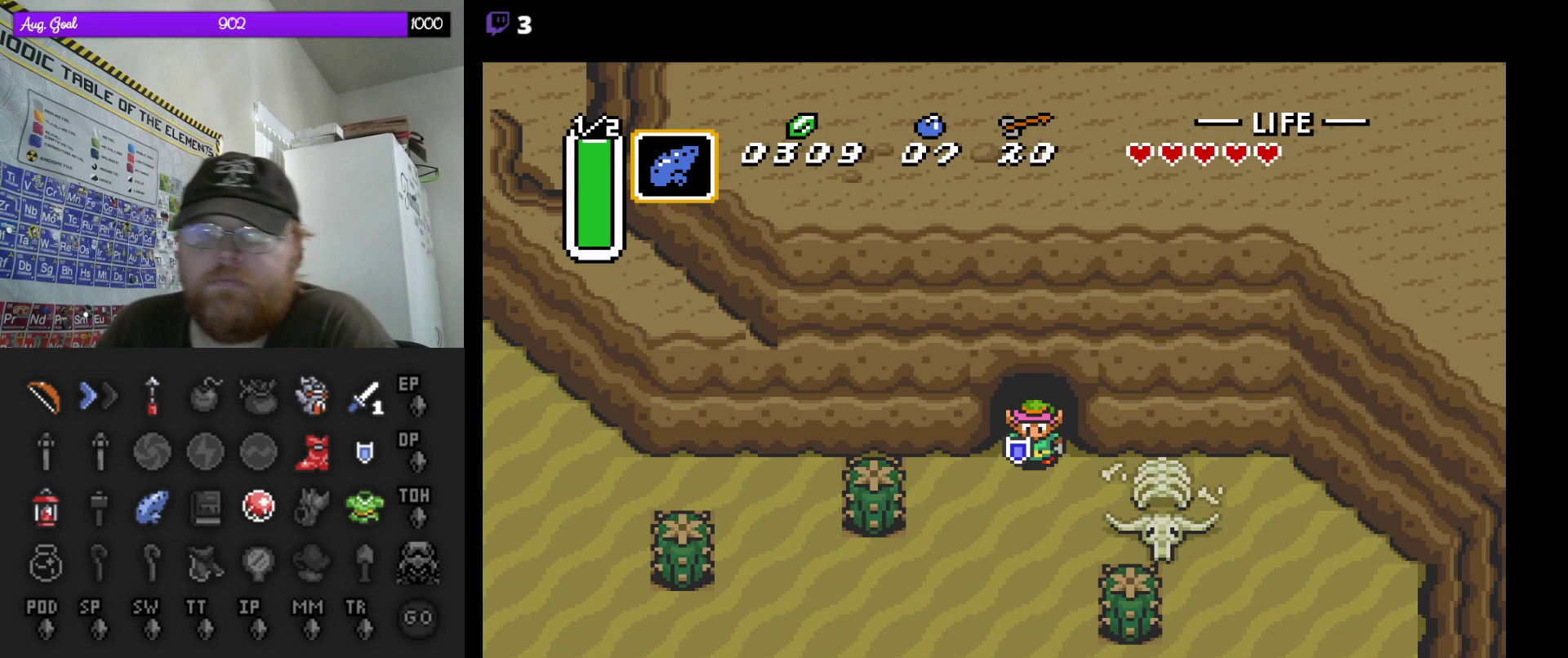
Gameplay with a controller (Nintendo layout); each line is a JSON object with the inputs held at the frame after it. "events" lists button and stick changes between this image and that frame as [ms after this image, input, new state], when the widget could be followed in between. Not read: L3 R3.
{"buttons": [], "events": []}
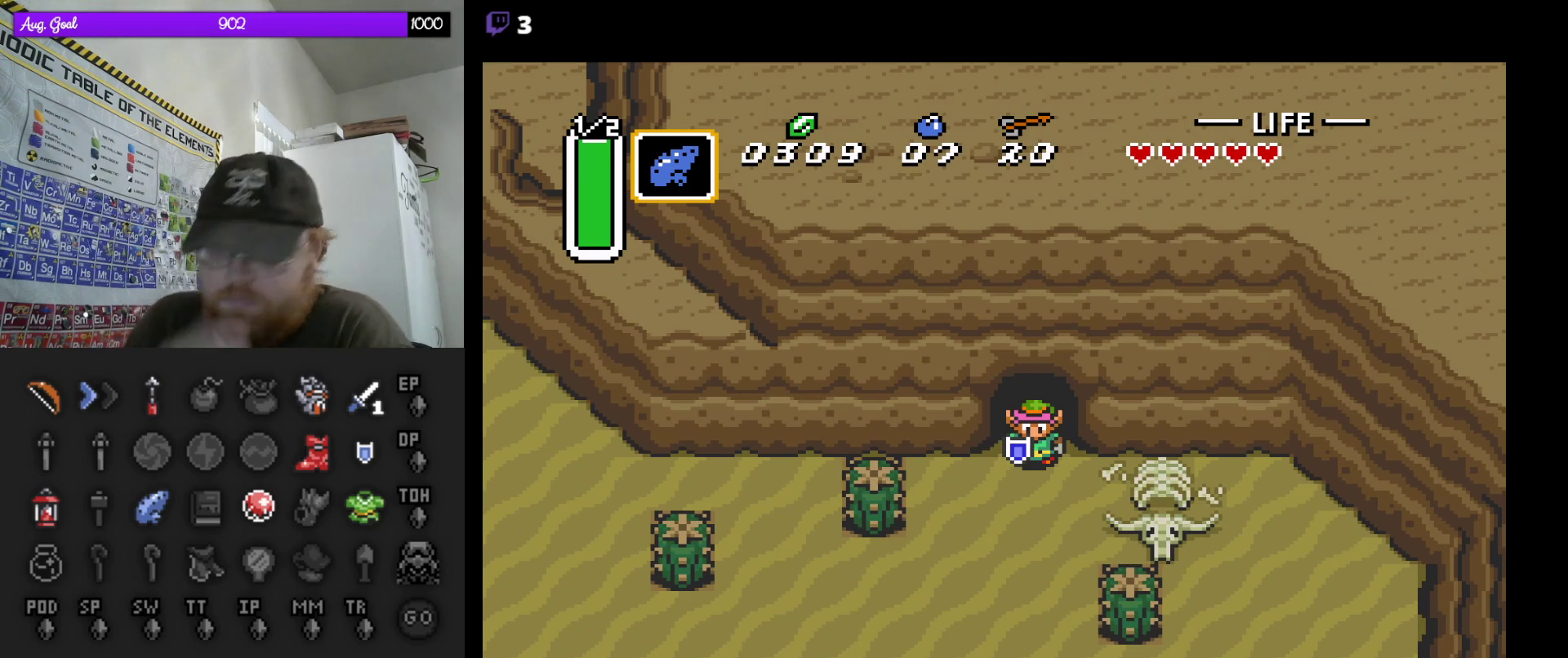
{"buttons": [], "events": []}
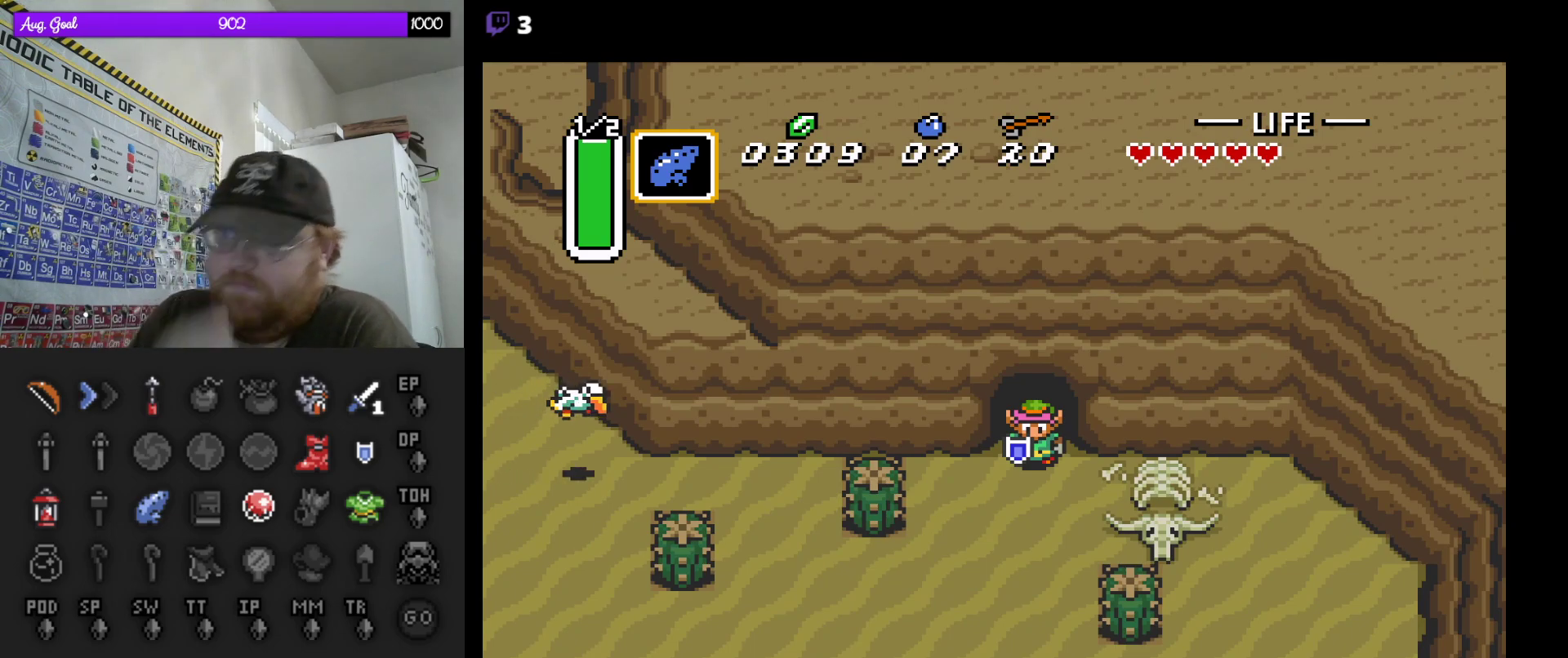
{"buttons": [], "events": []}
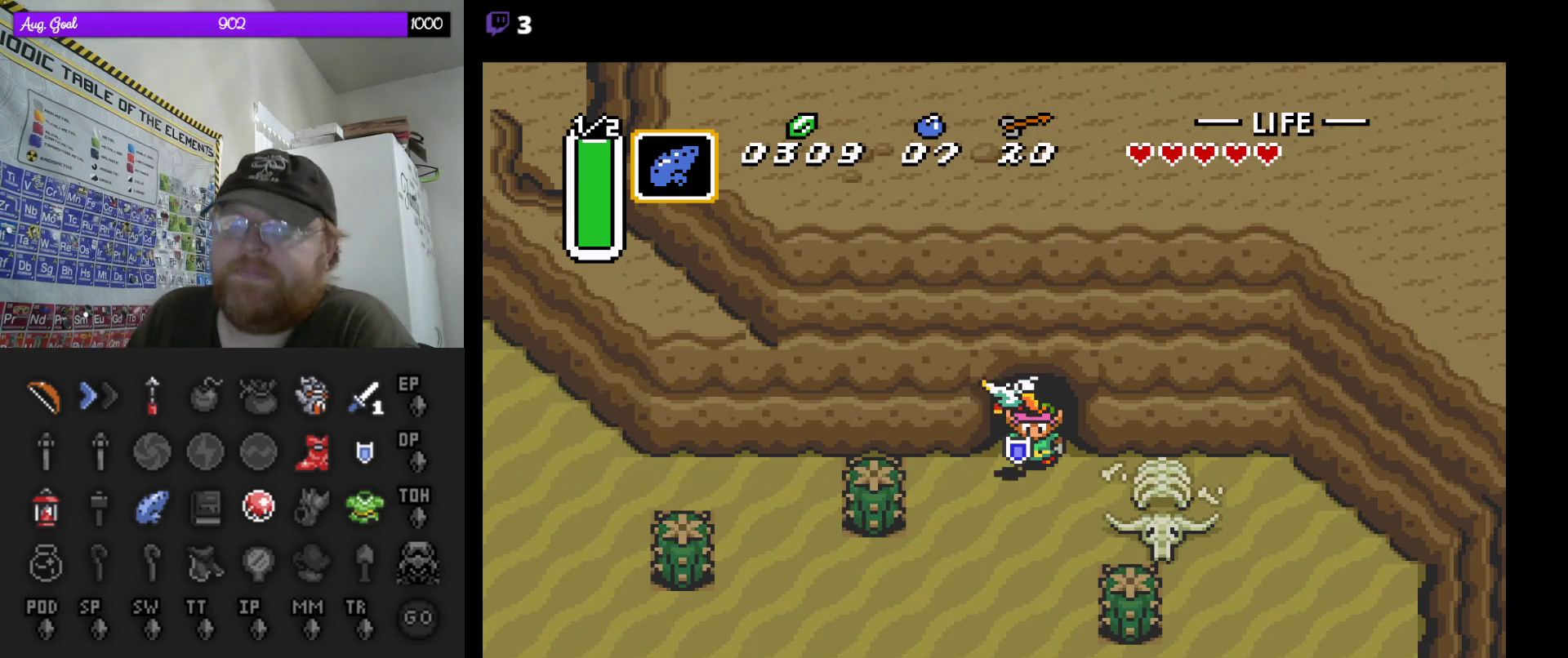
{"buttons": [], "events": []}
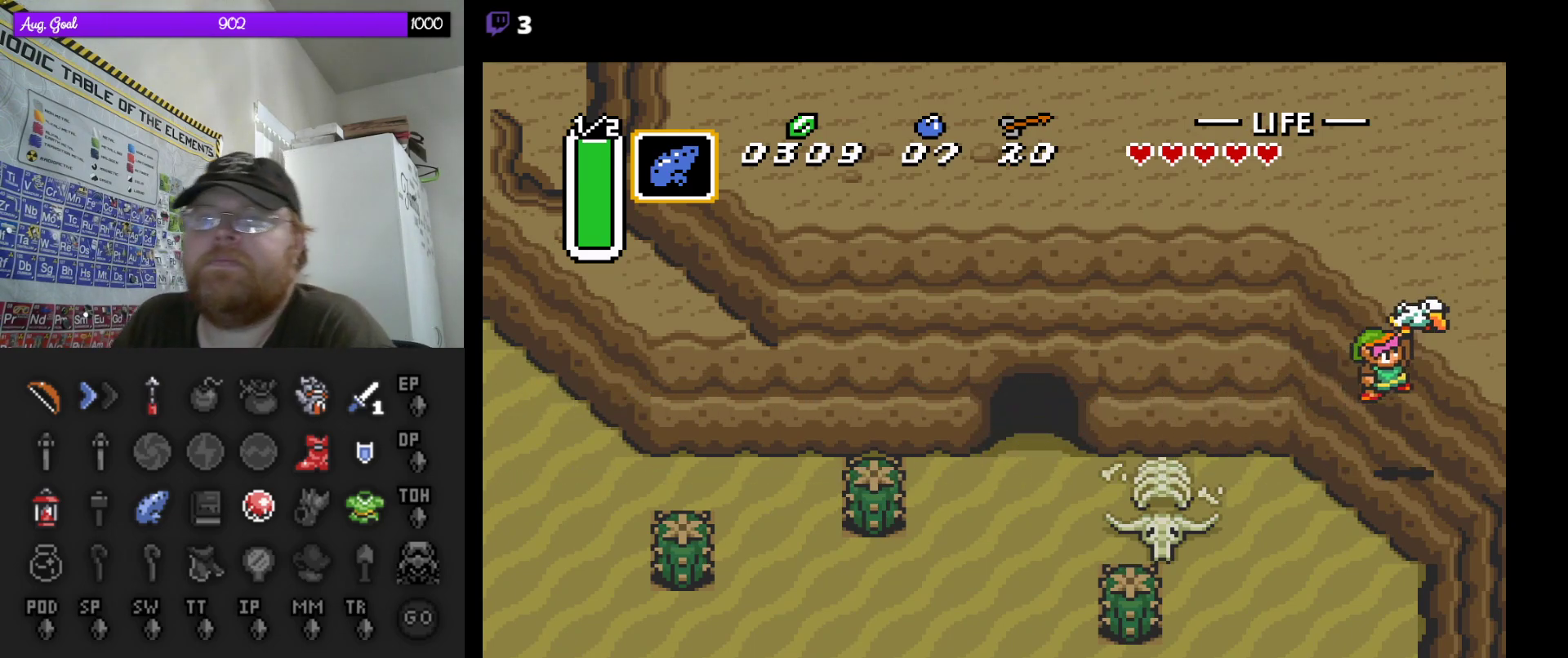
{"buttons": [], "events": []}
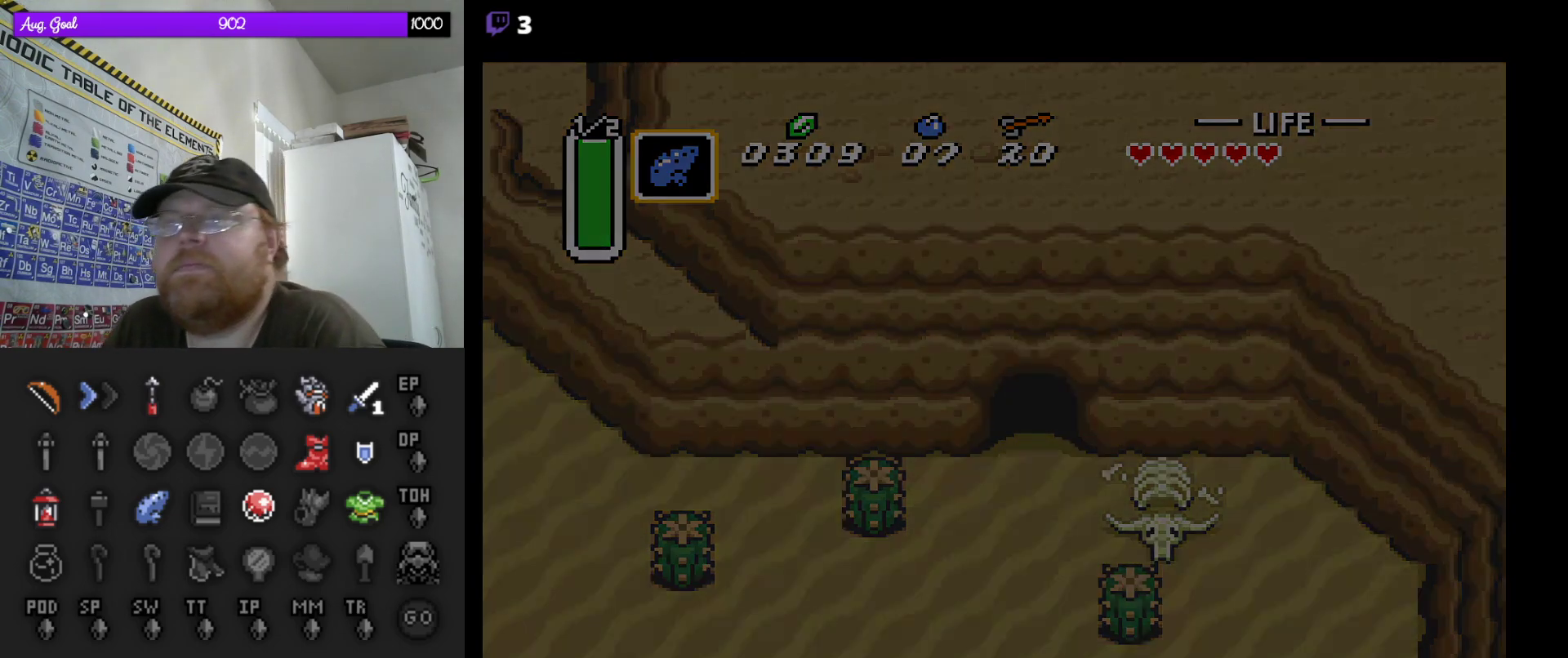
{"buttons": [], "events": []}
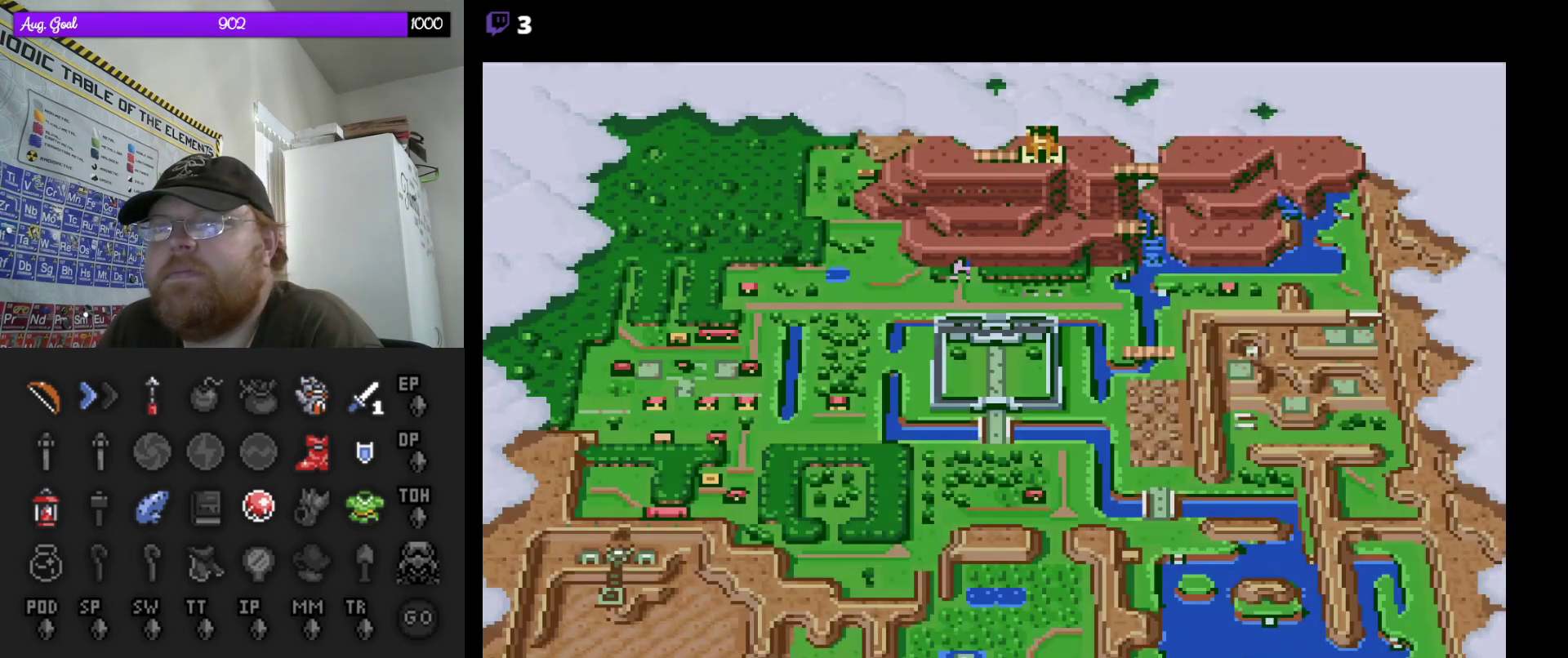
{"buttons": [], "events": [[367, "DPAD_RIGHT", "down"], [450, "DPAD_RIGHT", "up"]]}
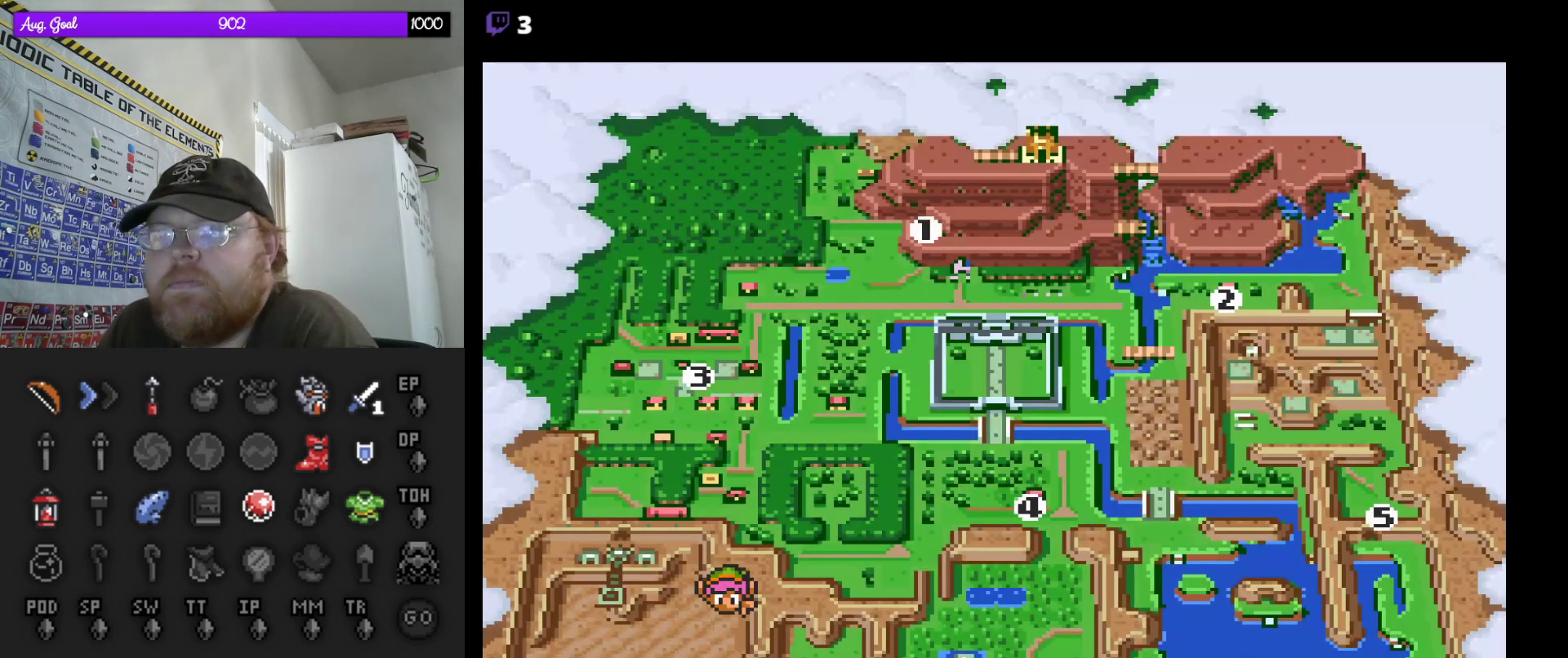
{"buttons": [], "events": [[17, "DPAD_RIGHT", "down"], [167, "DPAD_RIGHT", "up"], [200, "DPAD_RIGHT", "down"], [333, "DPAD_RIGHT", "up"]]}
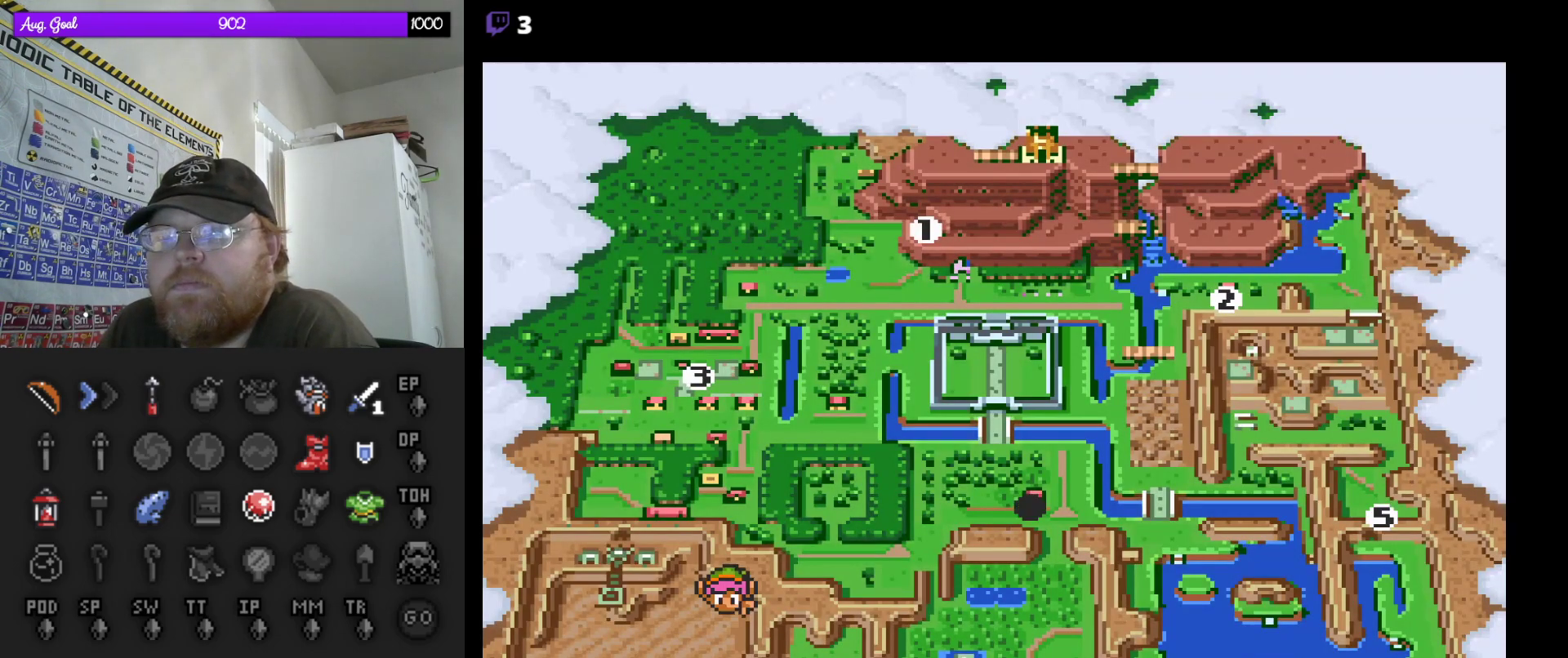
{"buttons": ["A"], "events": [[67, "DPAD_RIGHT", "down"], [167, "DPAD_RIGHT", "up"], [483, "A", "down"]]}
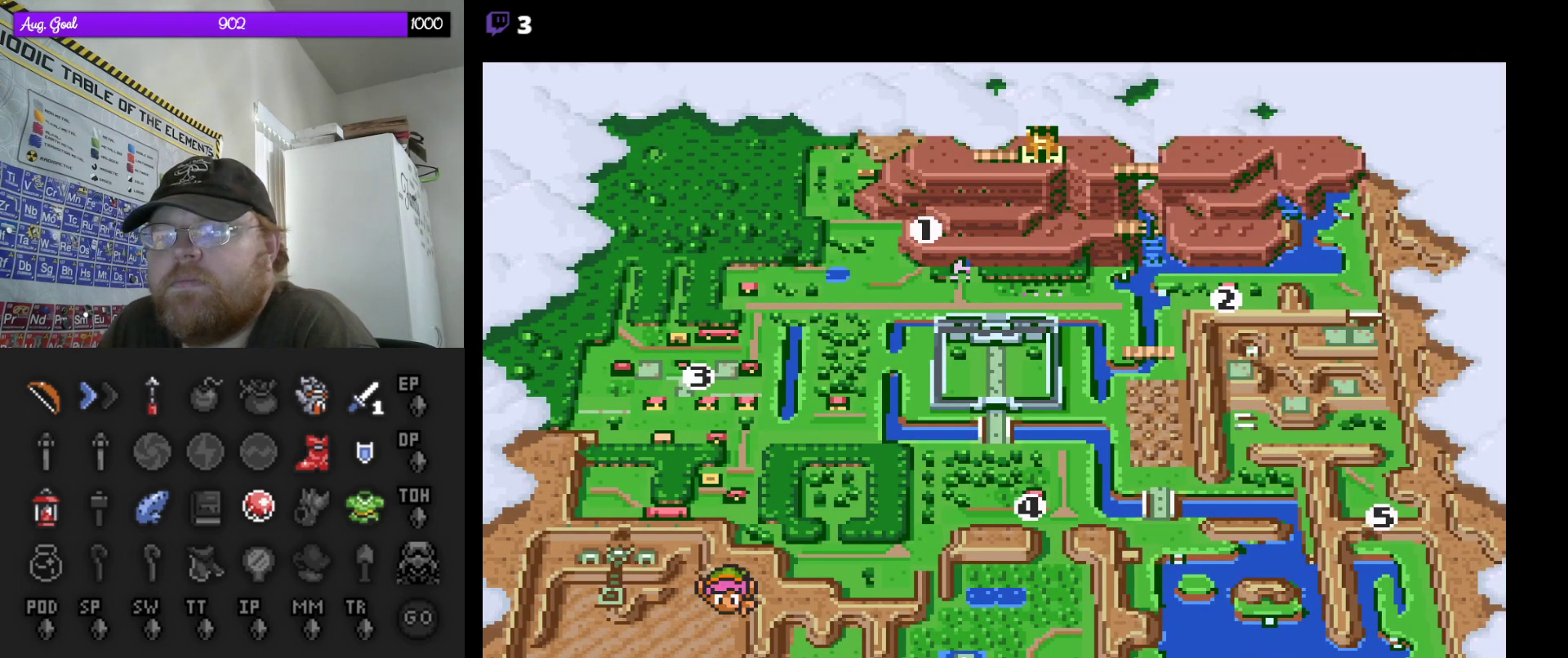
{"buttons": [], "events": [[117, "A", "up"]]}
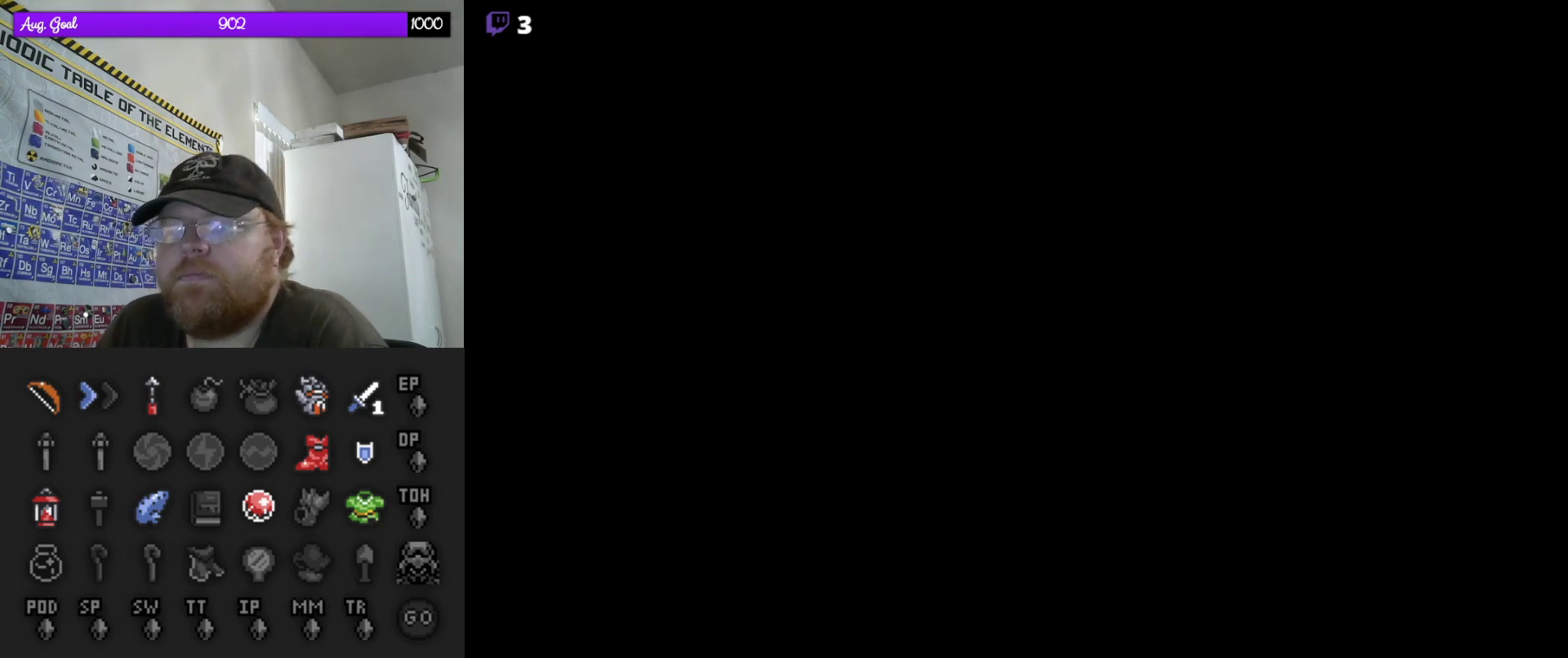
{"buttons": [], "events": []}
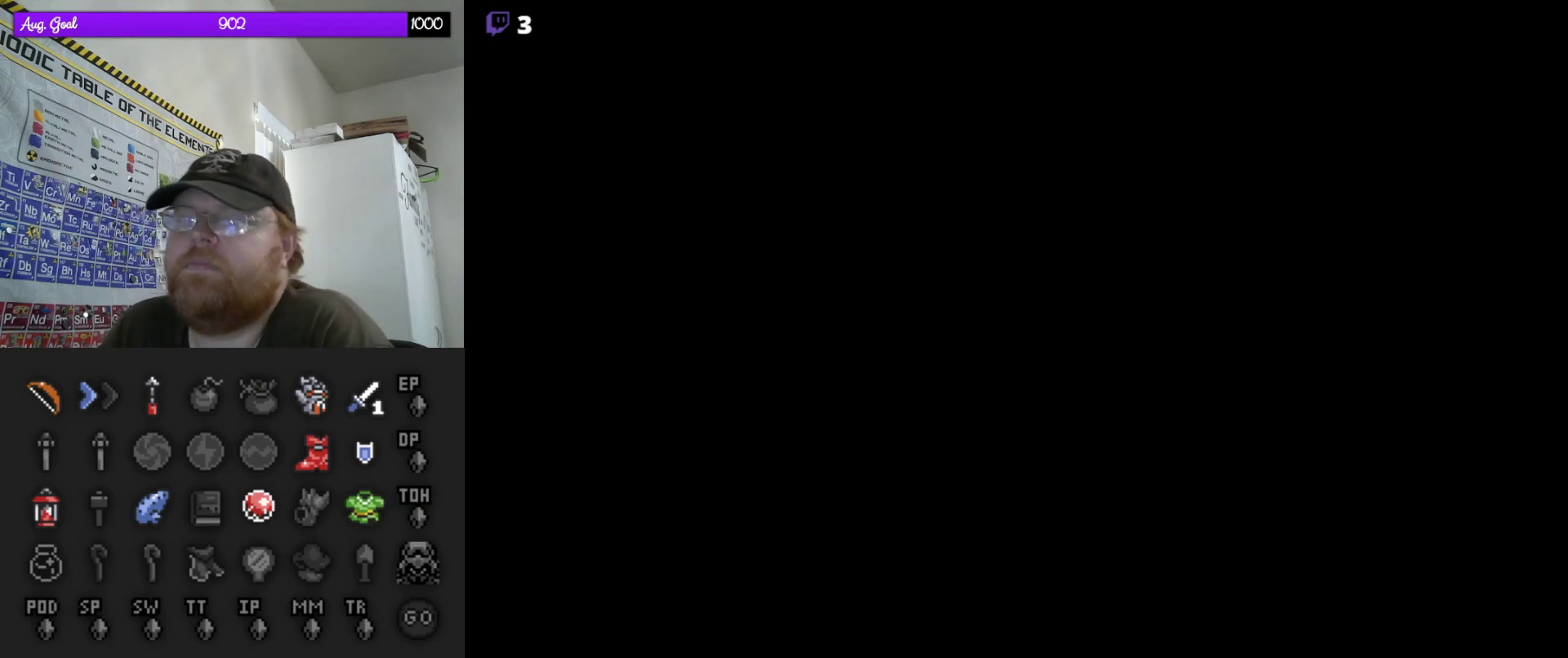
{"buttons": [], "events": []}
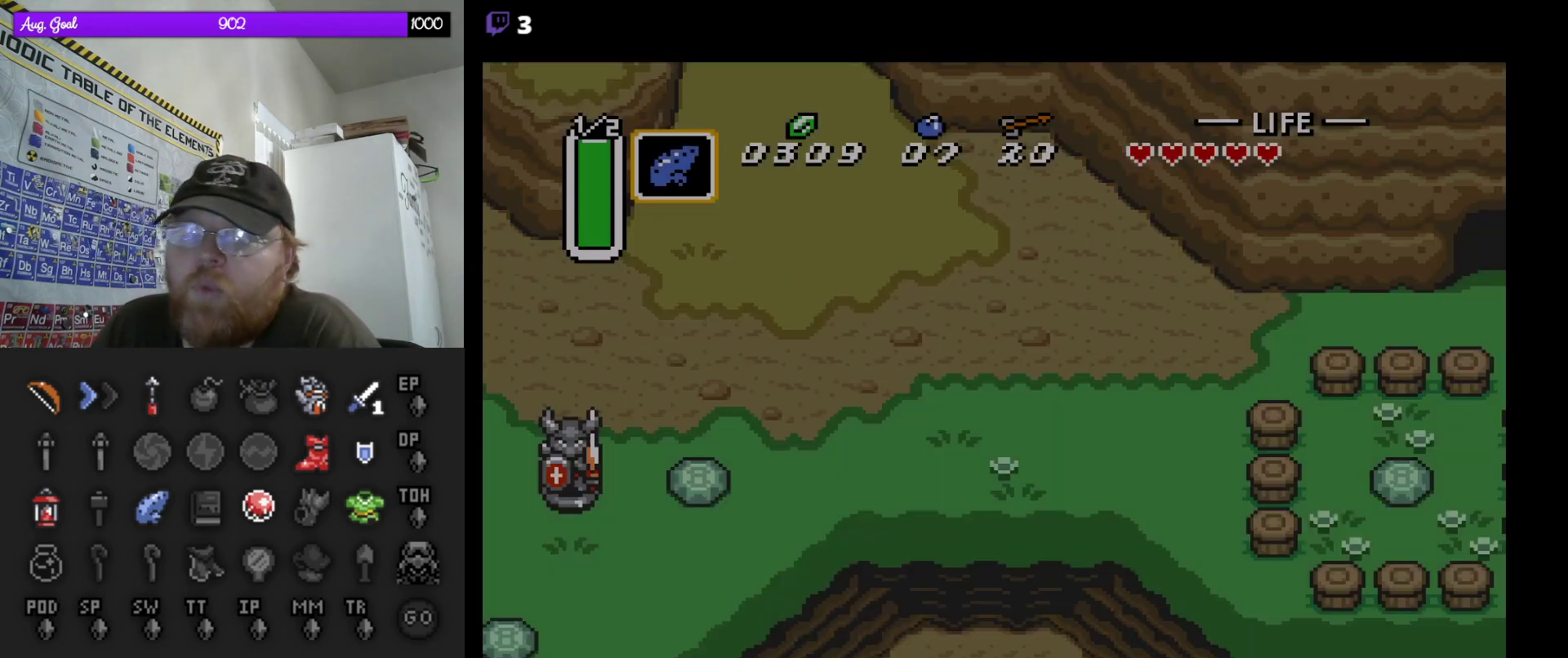
{"buttons": [], "events": []}
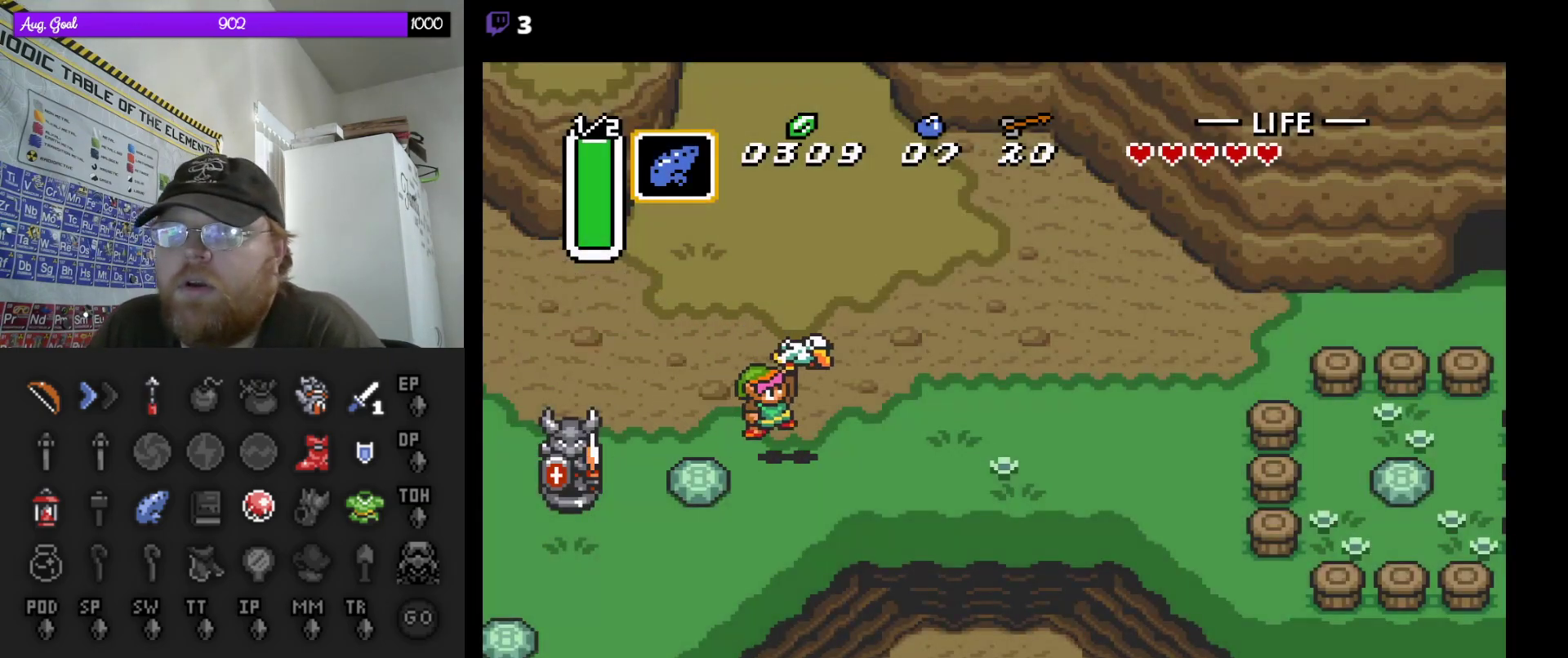
{"buttons": ["DPAD_LEFT"], "events": [[267, "DPAD_LEFT", "down"]]}
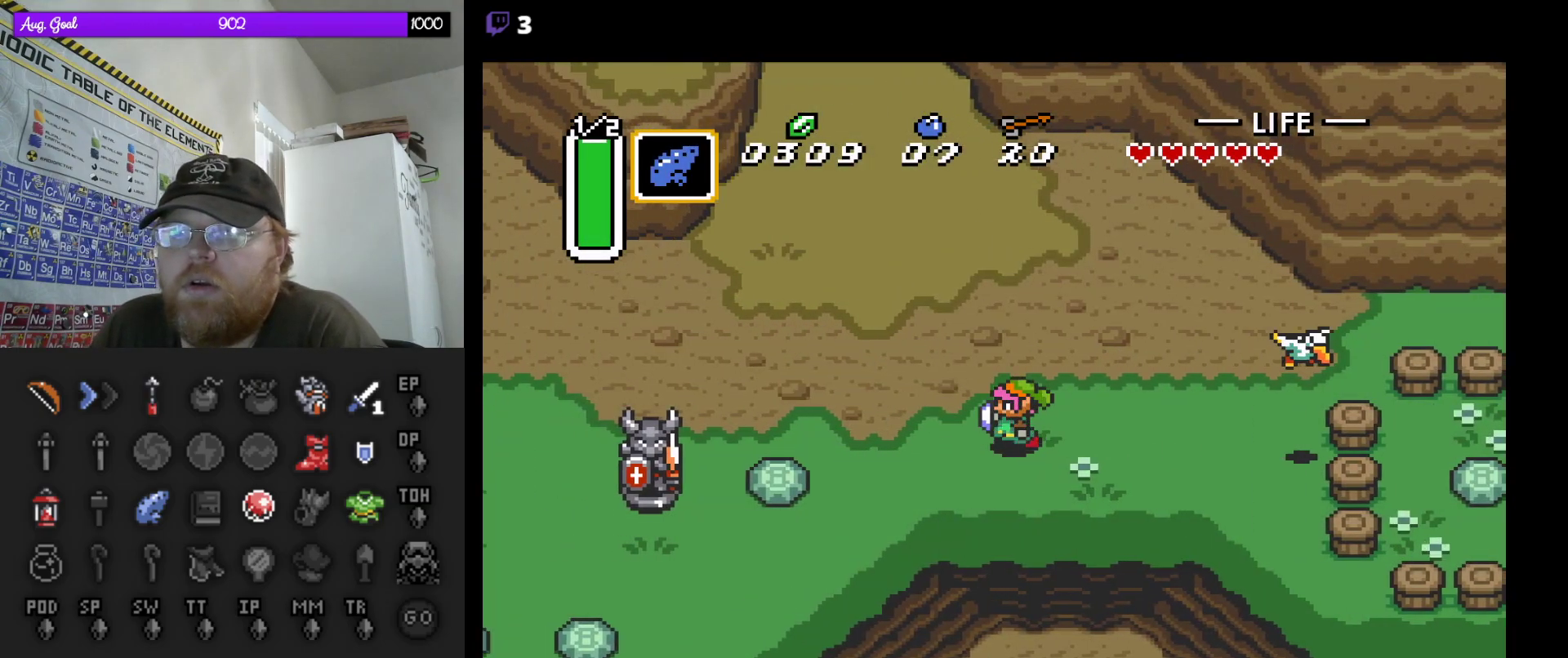
{"buttons": ["A"], "events": [[233, "DPAD_UP", "down"], [350, "DPAD_LEFT", "up"], [400, "A", "down"], [483, "DPAD_UP", "up"]]}
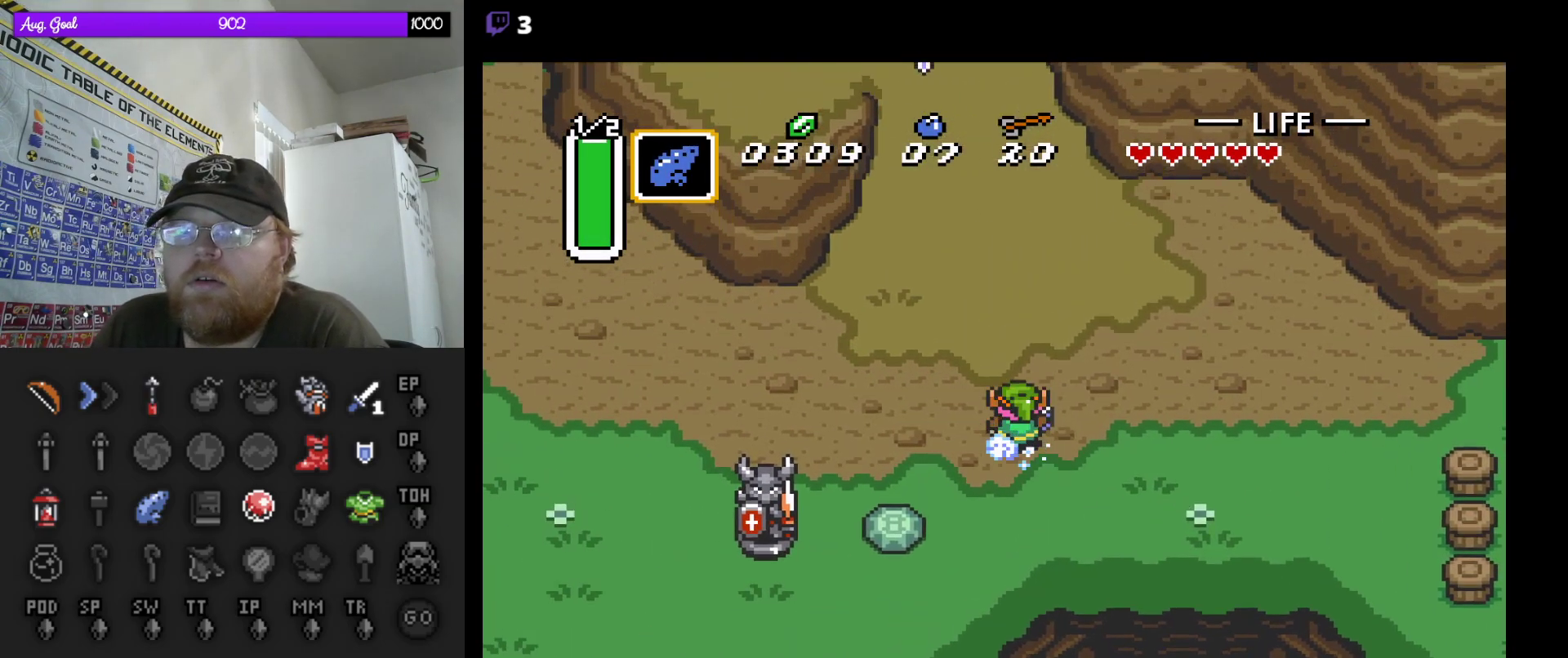
{"buttons": ["A"], "events": []}
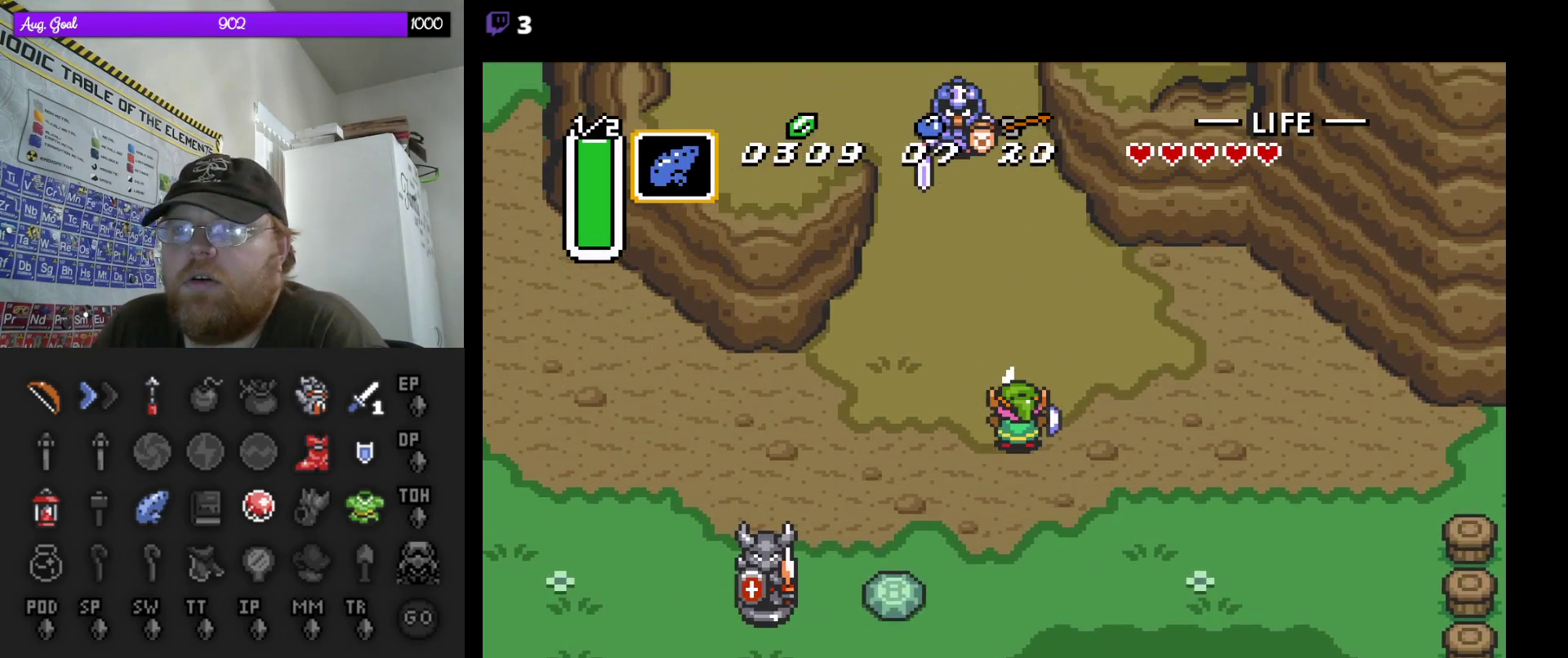
{"buttons": ["A"], "events": []}
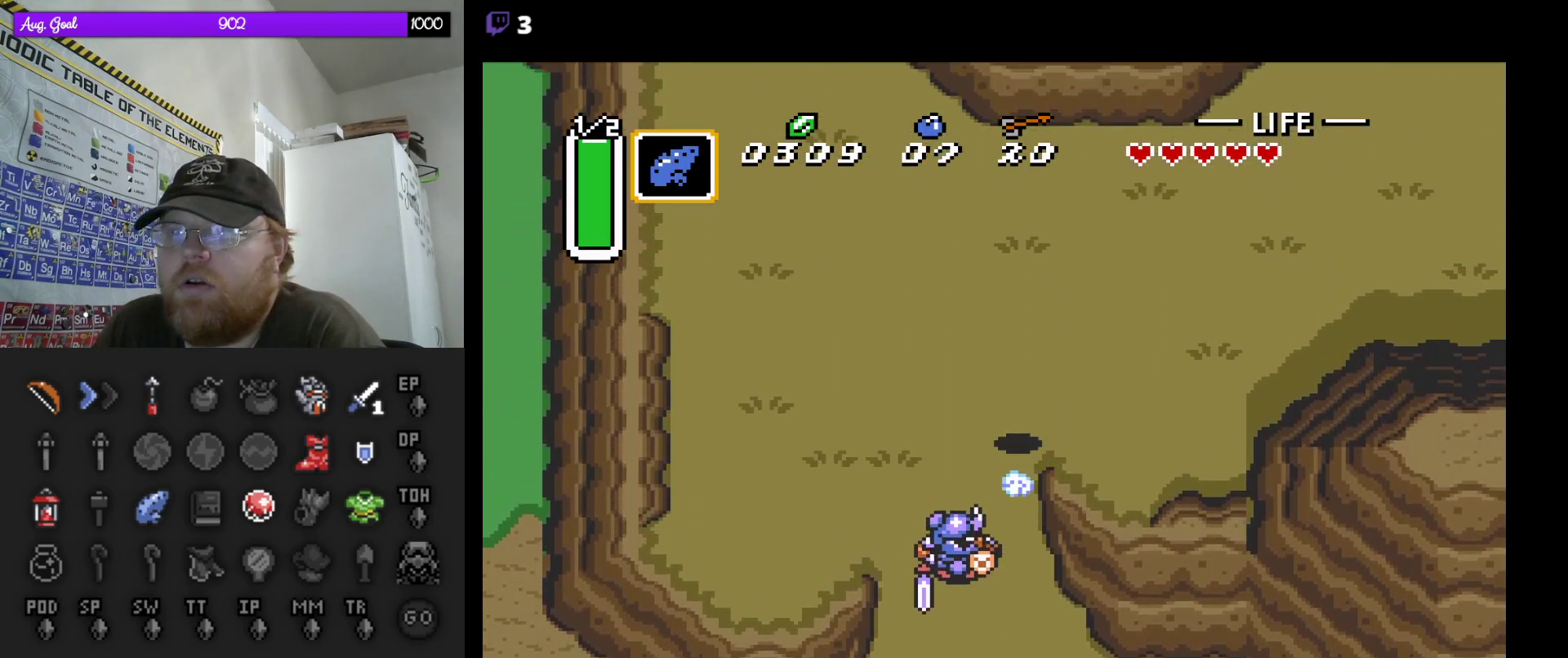
{"buttons": ["DPAD_RIGHT"], "events": [[200, "DPAD_RIGHT", "down"], [250, "A", "up"]]}
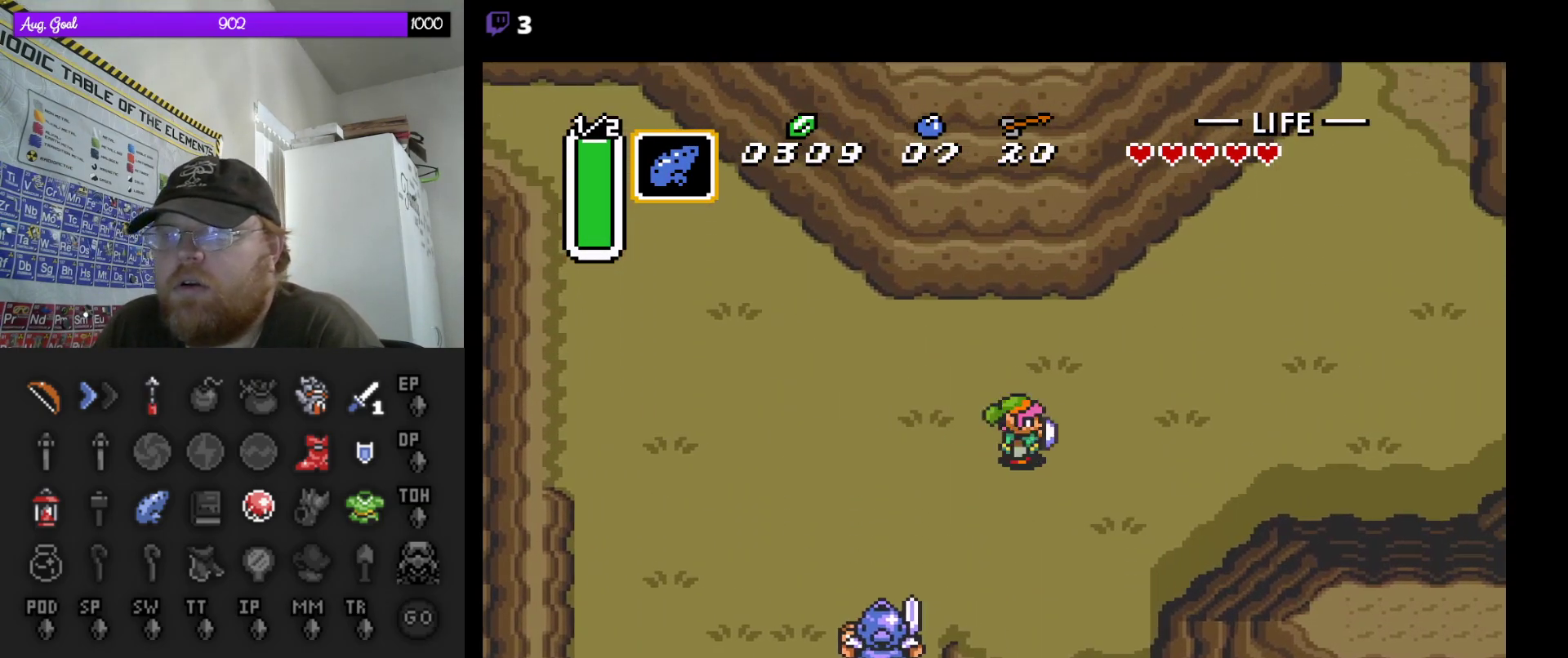
{"buttons": ["DPAD_RIGHT"], "events": []}
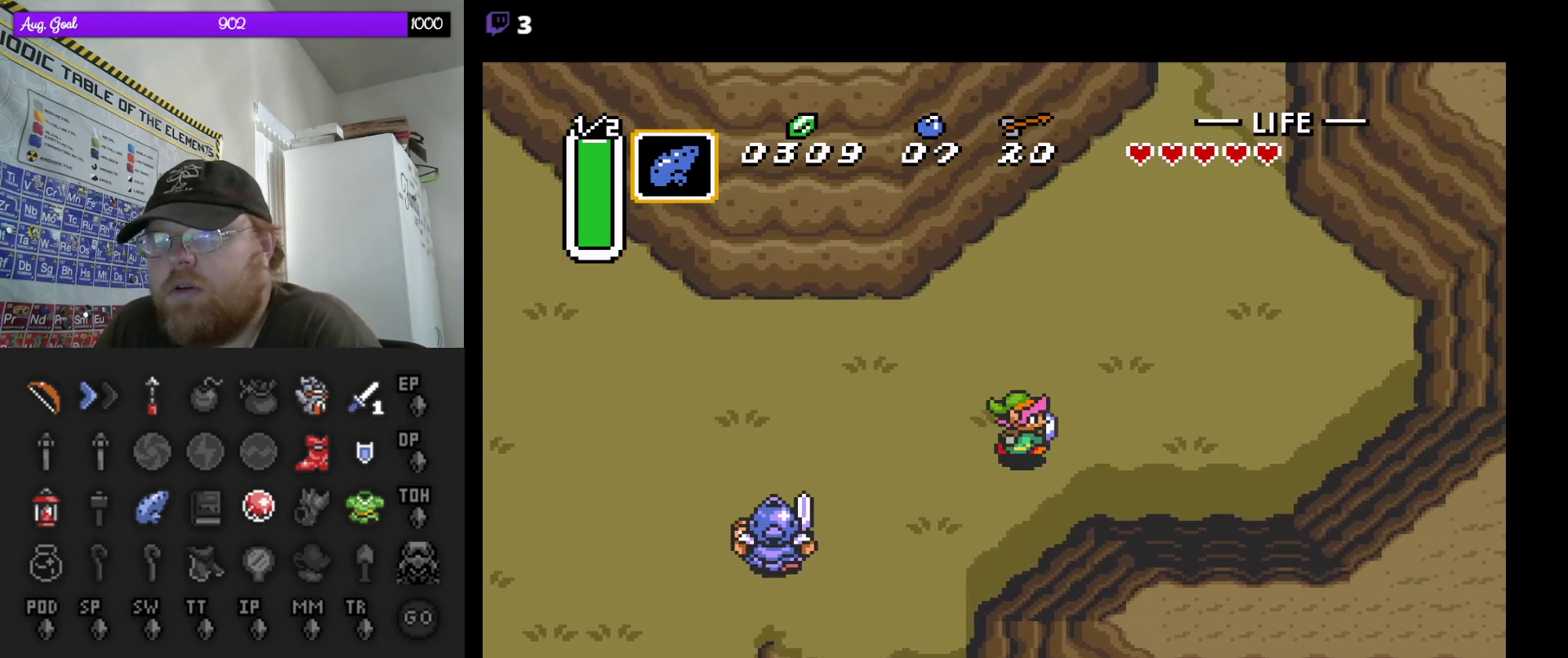
{"buttons": ["DPAD_UP", "DPAD_RIGHT"], "events": [[467, "DPAD_UP", "down"]]}
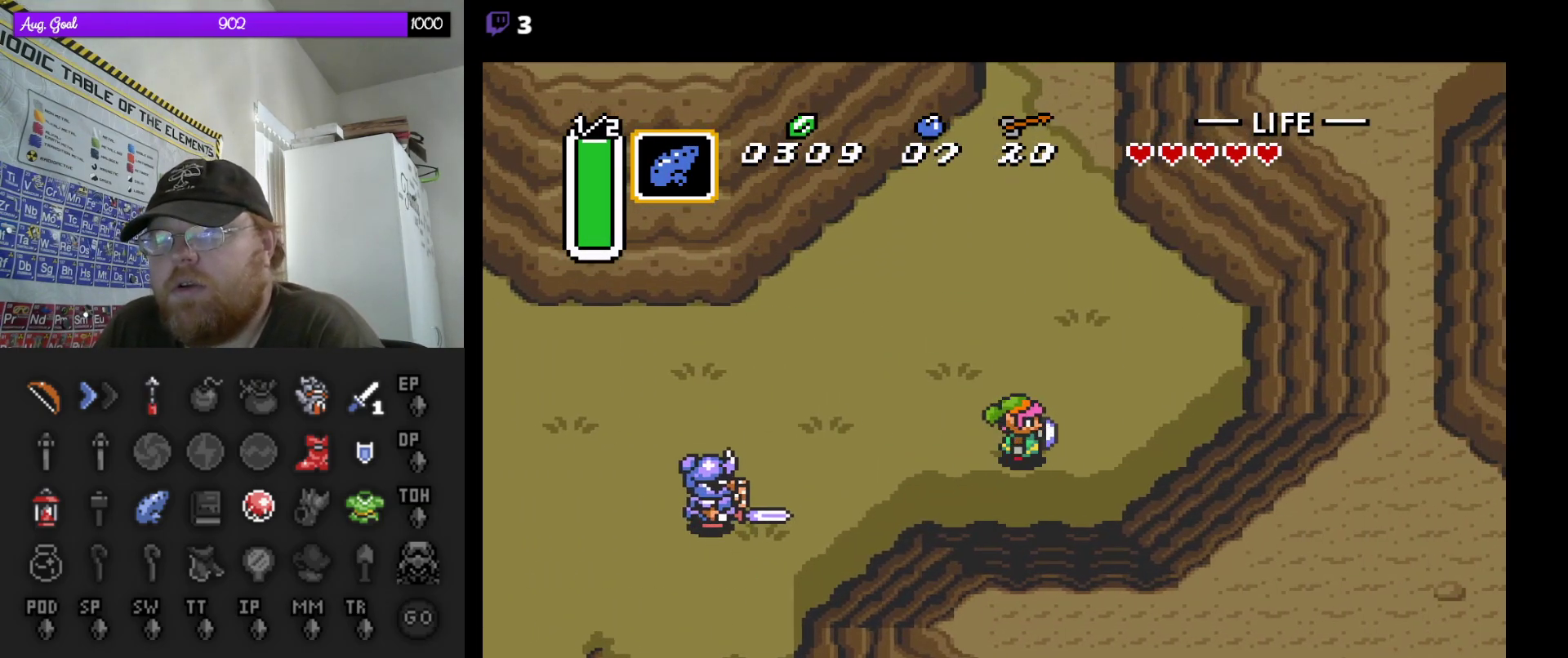
{"buttons": ["A"], "events": [[67, "DPAD_RIGHT", "up"], [150, "A", "down"], [150, "DPAD_UP", "up"]]}
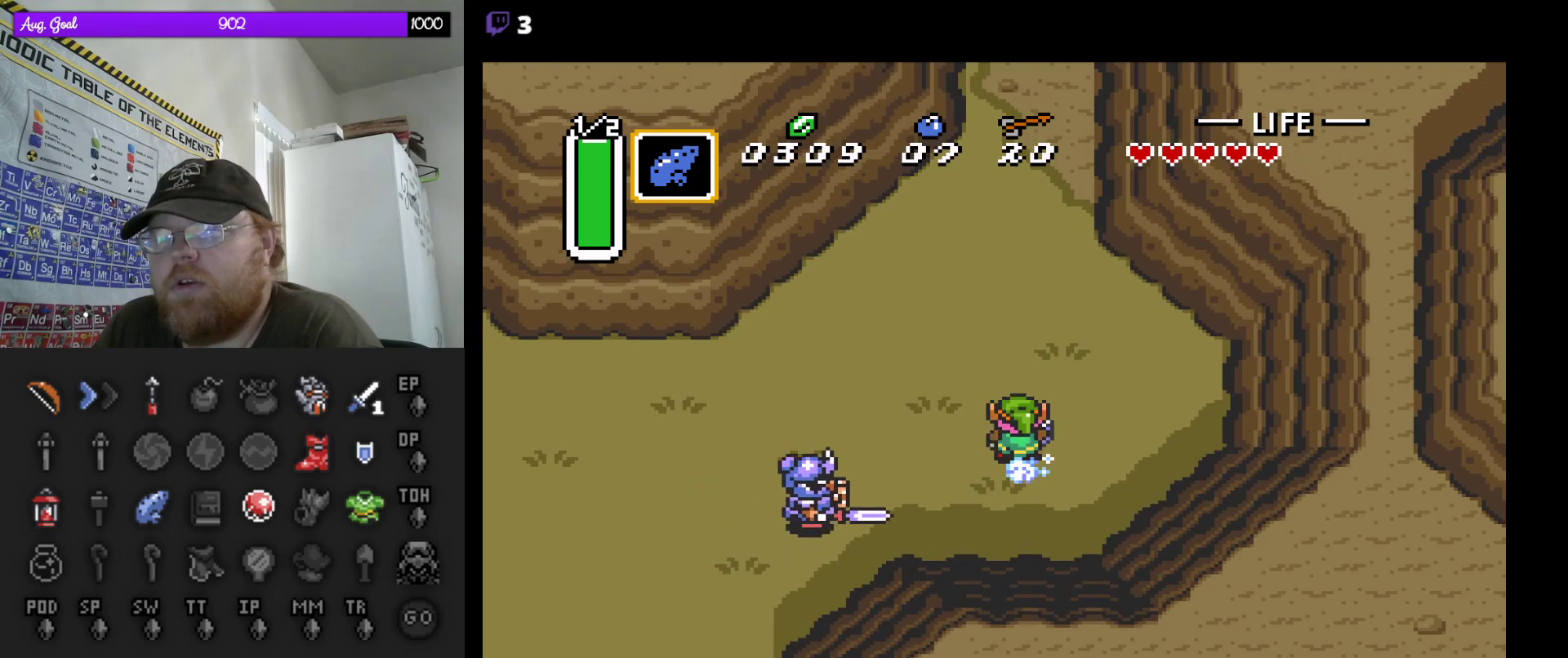
{"buttons": ["A"], "events": []}
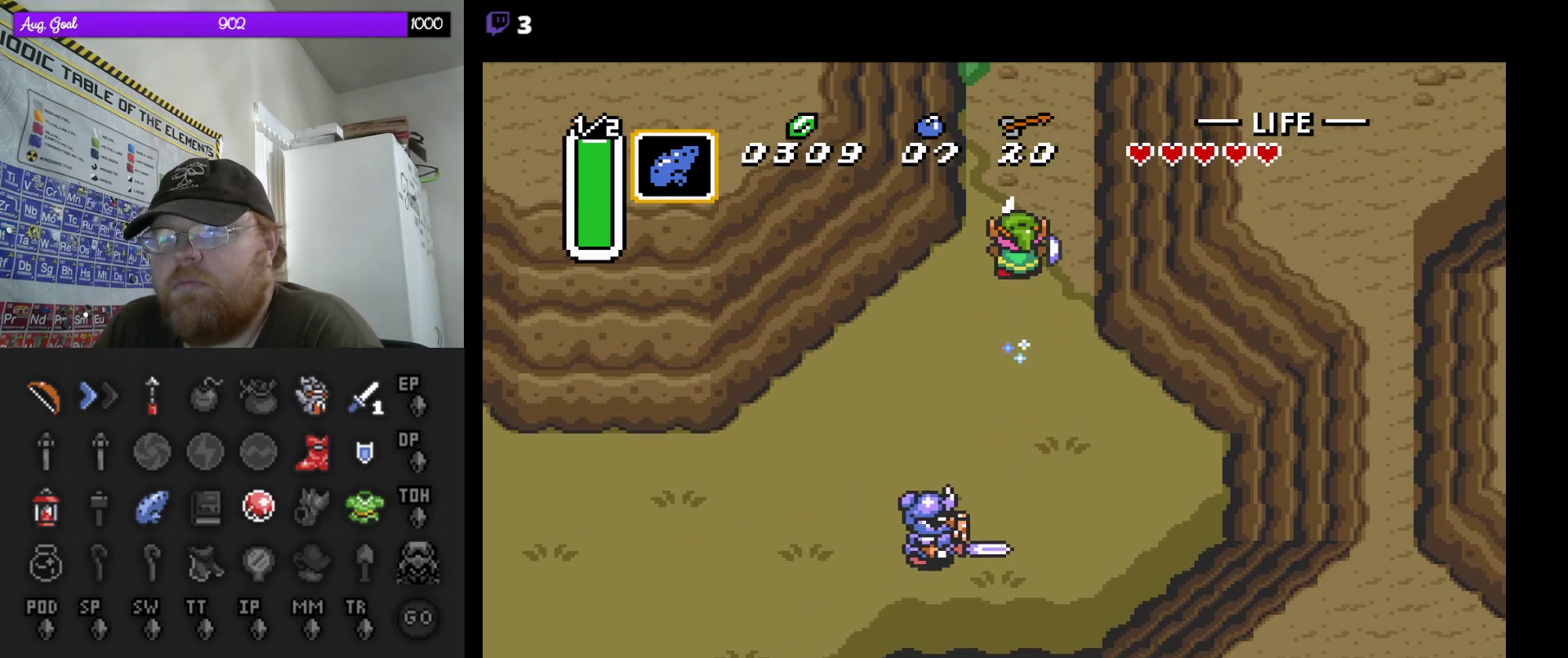
{"buttons": ["A"], "events": []}
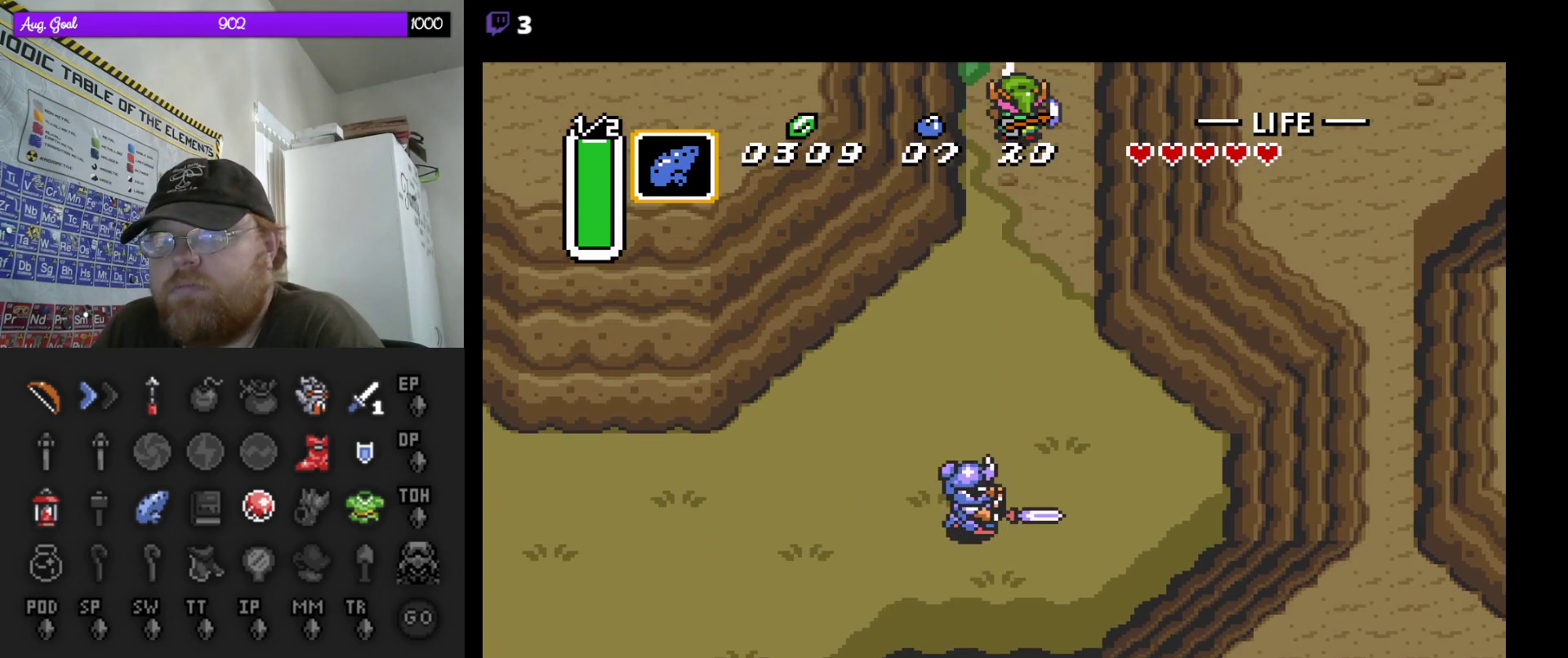
{"buttons": ["DPAD_UP"], "events": [[150, "A", "up"], [333, "DPAD_UP", "down"]]}
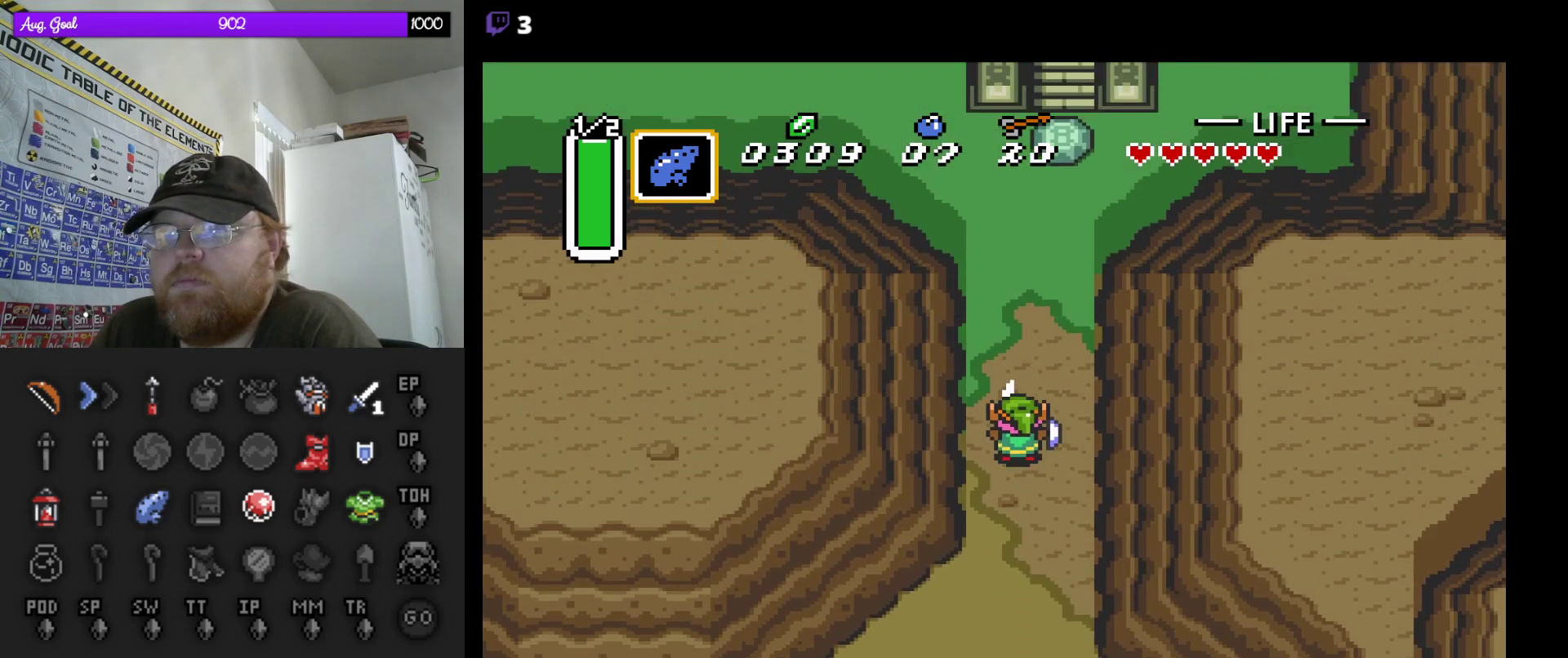
{"buttons": ["DPAD_UP"], "events": []}
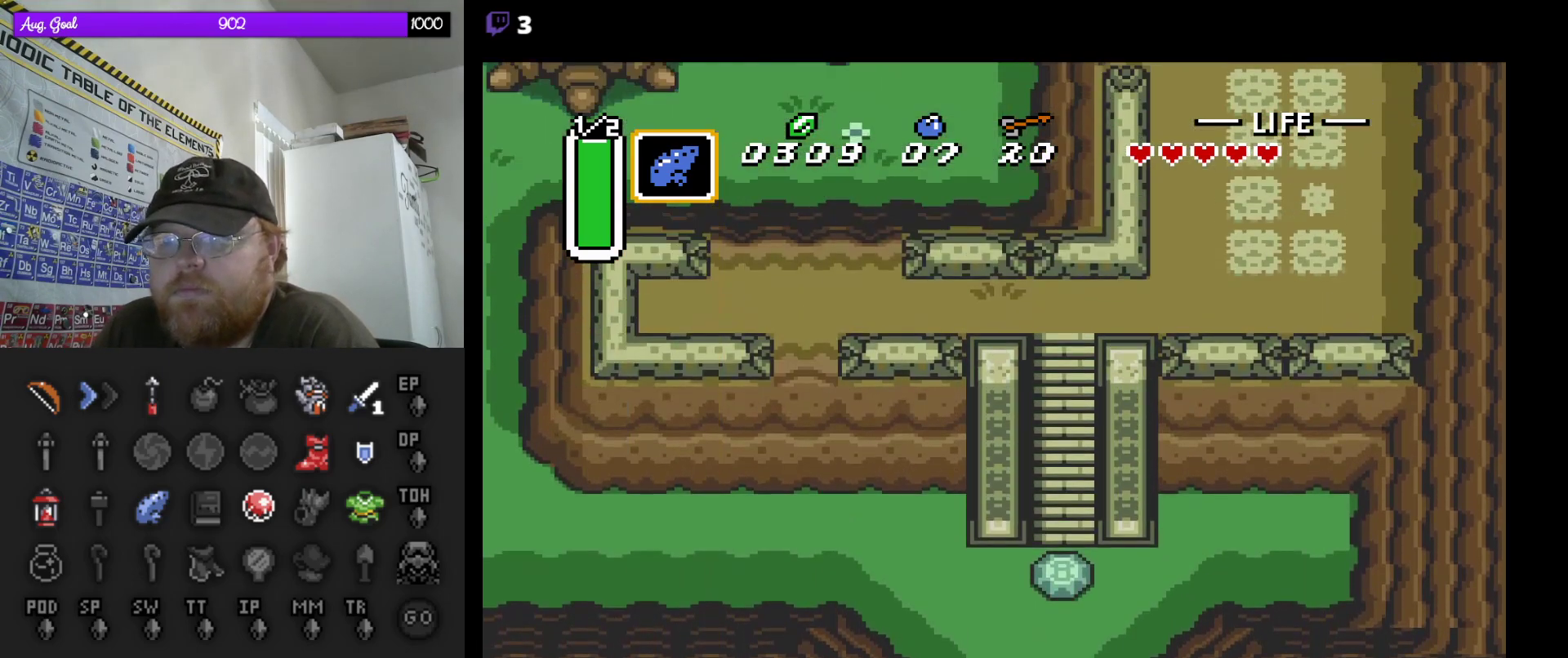
{"buttons": ["DPAD_UP"], "events": [[83, "DPAD_RIGHT", "down"], [217, "DPAD_RIGHT", "up"]]}
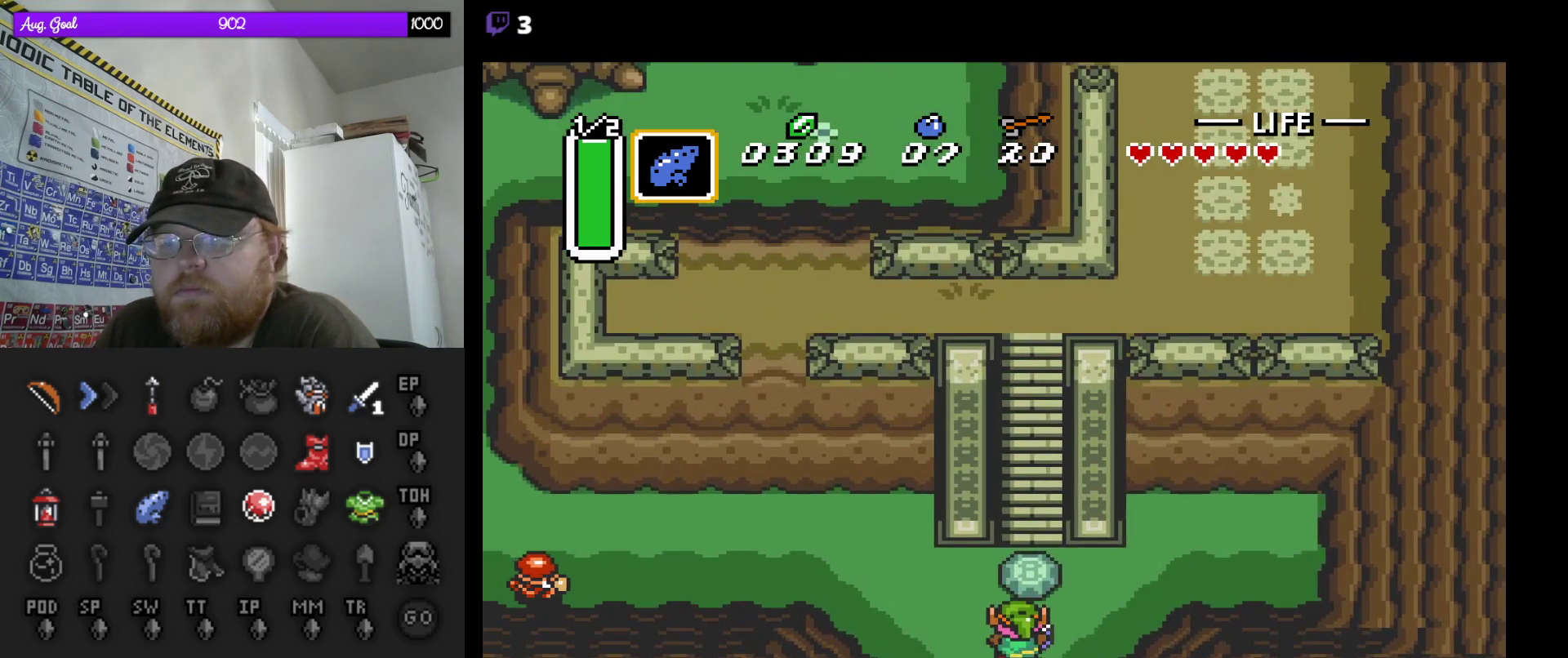
{"buttons": ["A", "DPAD_UP"], "events": [[67, "A", "down"], [217, "A", "up"], [333, "DPAD_RIGHT", "down"], [433, "DPAD_RIGHT", "up"], [483, "A", "down"]]}
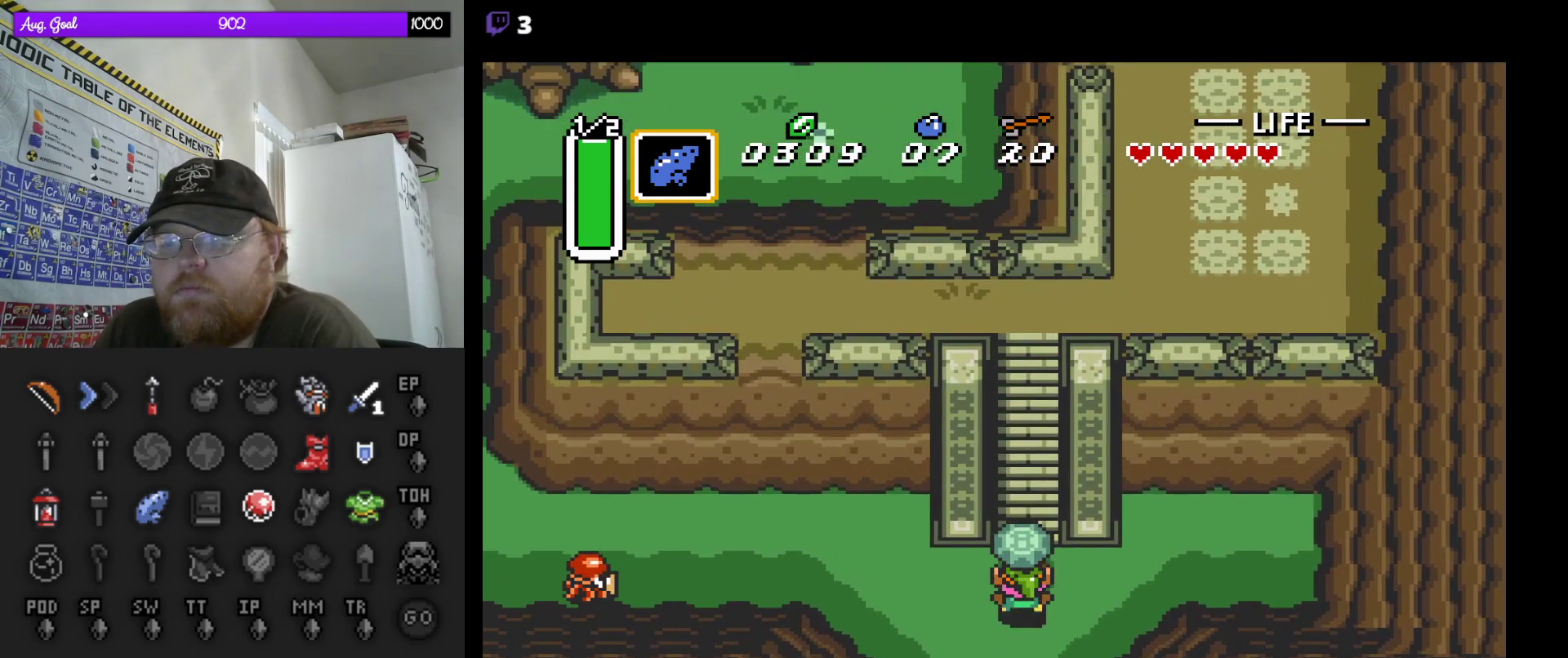
{"buttons": ["DPAD_UP"], "events": [[117, "A", "up"]]}
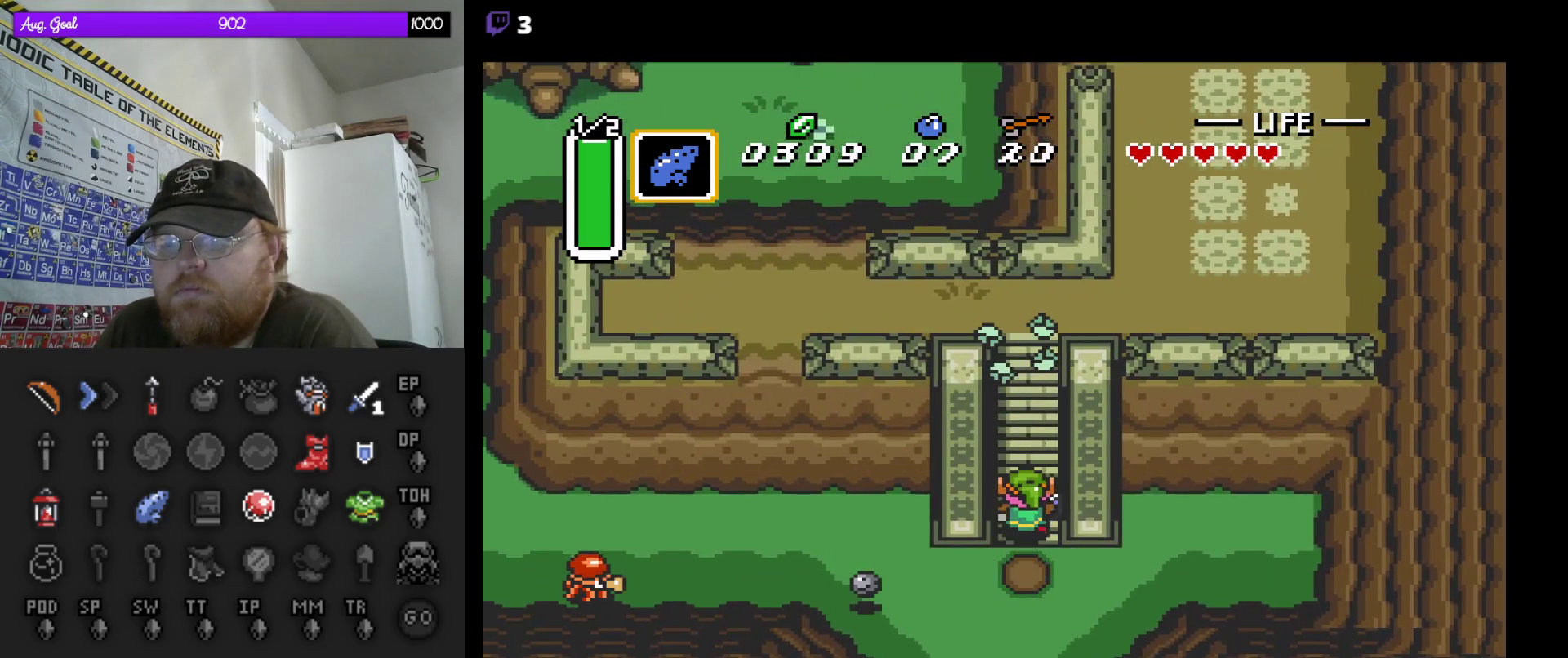
{"buttons": ["DPAD_UP"], "events": []}
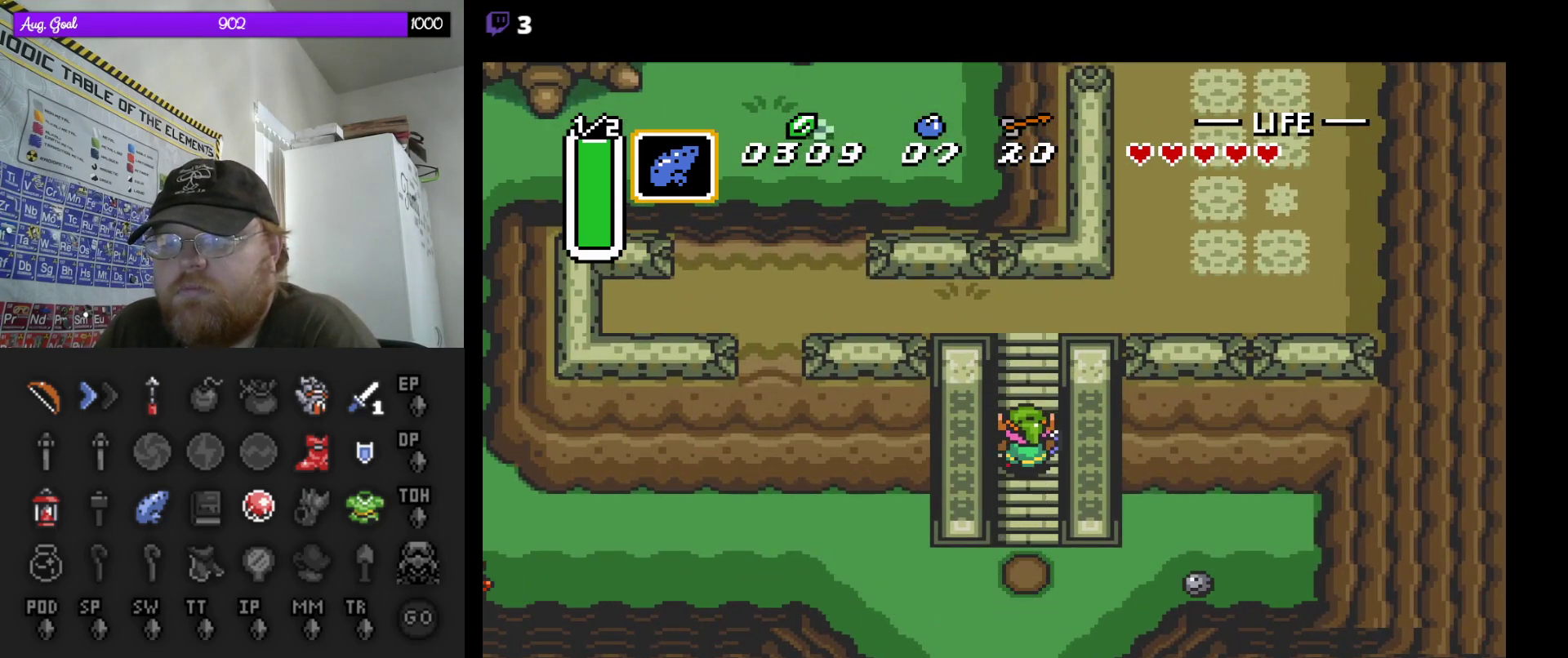
{"buttons": [], "events": [[183, "DPAD_UP", "up"]]}